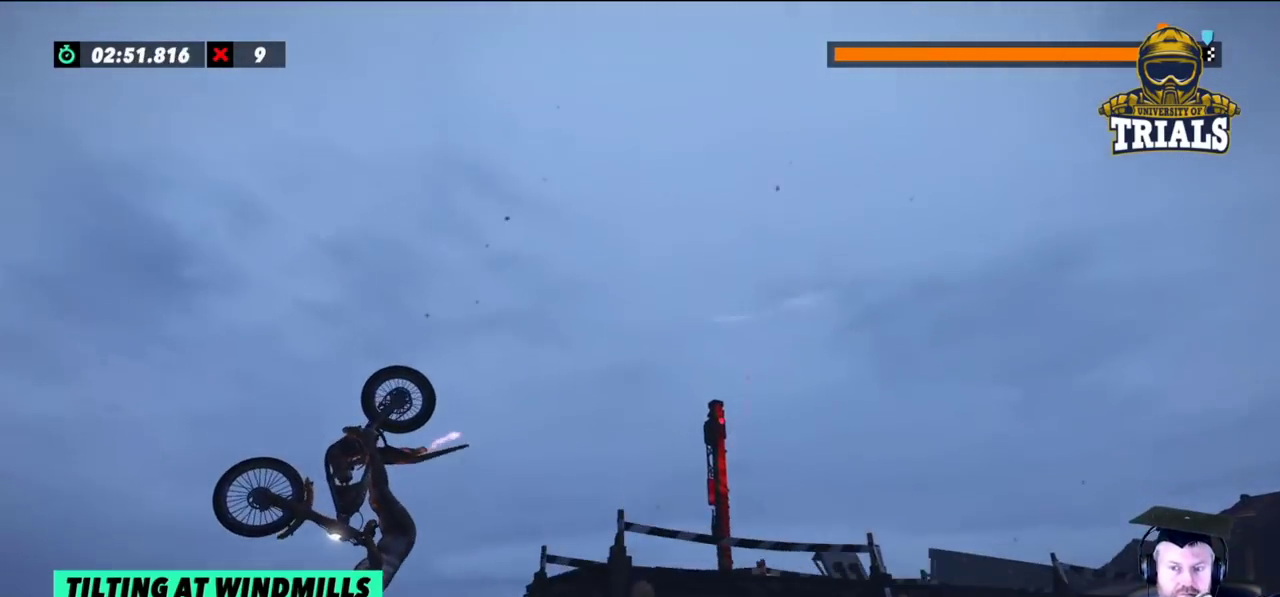
Gameplay with a controller (Xbox layout); each line is a JSON object with the inputs held at the frame after it. "events" lists button and stick changes between this image and that frame as [ms after this image, input, new state], when the widget could be followed in between. Not read: A B DPAD_DOWN DPAD_LEFT DPAD_RIGHT DPAD_UP L1 L3 R1 R3 SELECT START X Y right_stick.
{"buttons": ["R2"], "left_stick": "center", "events": [[67, "R2", "up"], [183, "R2", "down"], [183, "left_stick", "right"], [350, "left_stick", "center"]]}
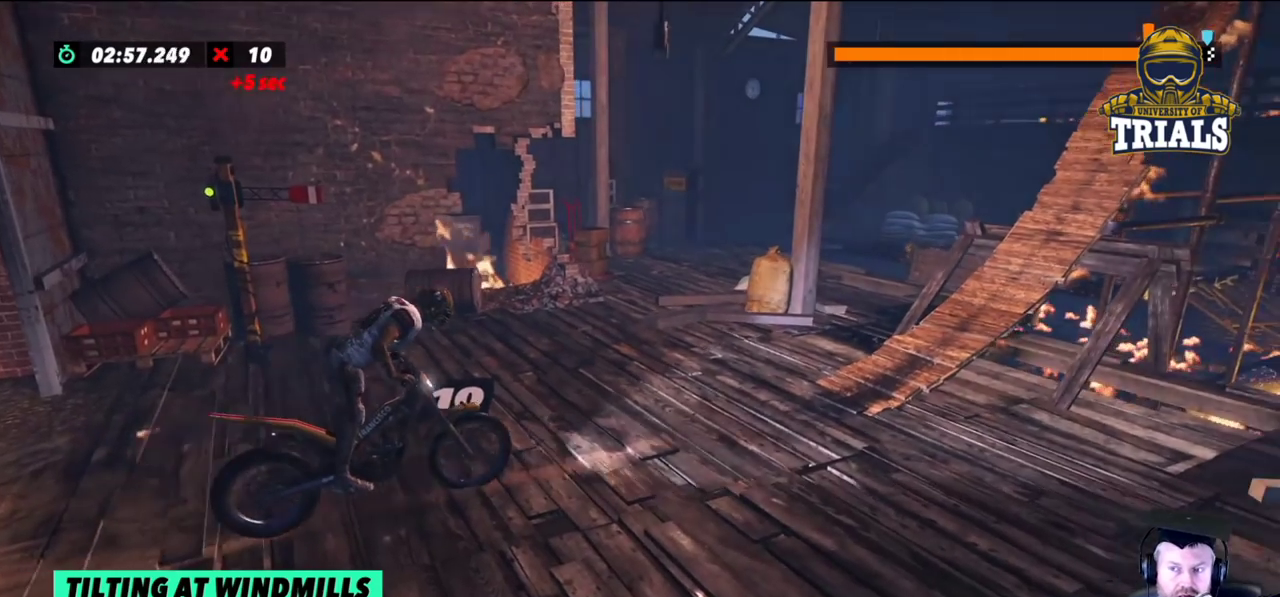
{"buttons": ["R2"], "left_stick": "center", "events": []}
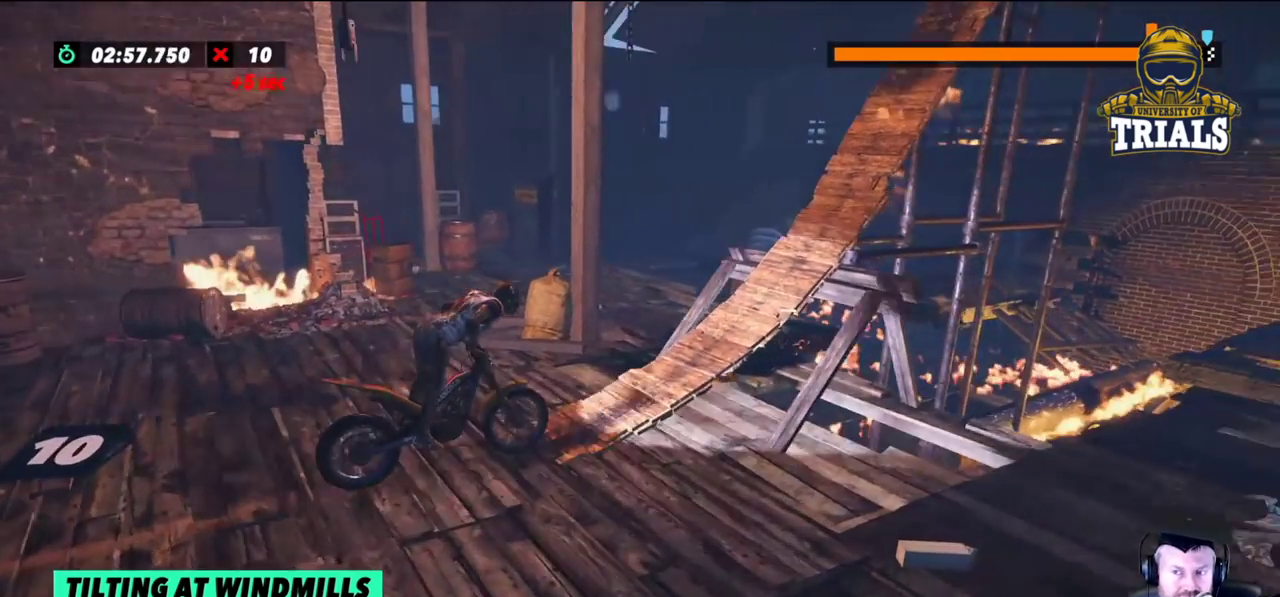
{"buttons": ["R2"], "left_stick": "right", "events": [[50, "left_stick", "left"], [183, "left_stick", "right"]]}
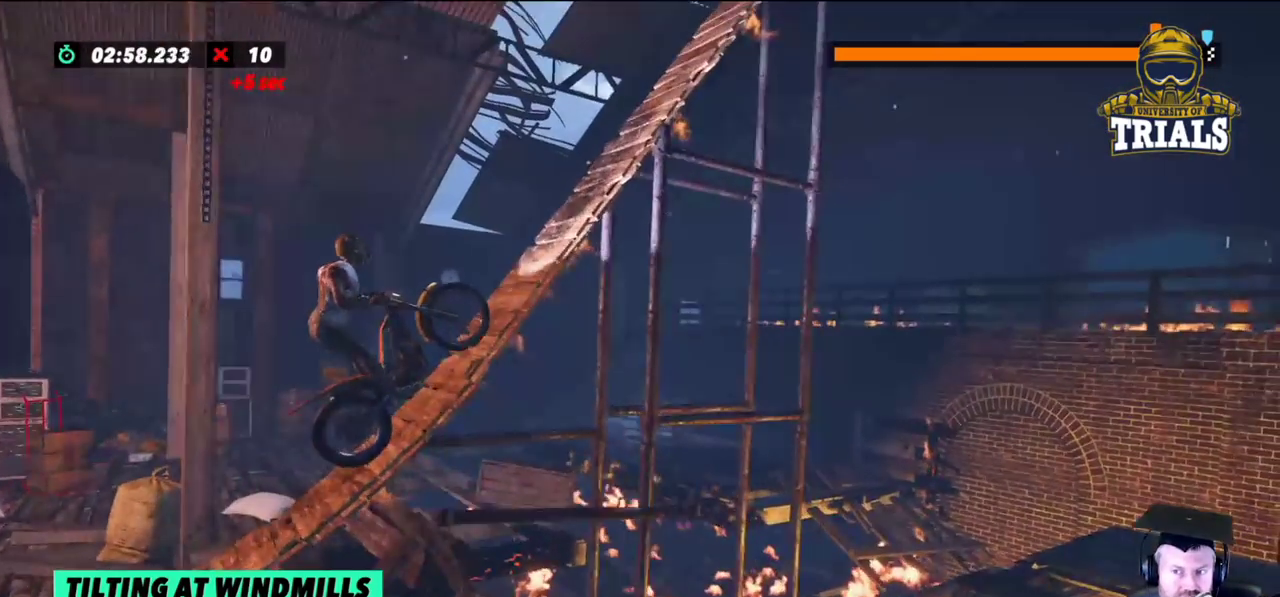
{"buttons": ["R2"], "left_stick": "right", "events": []}
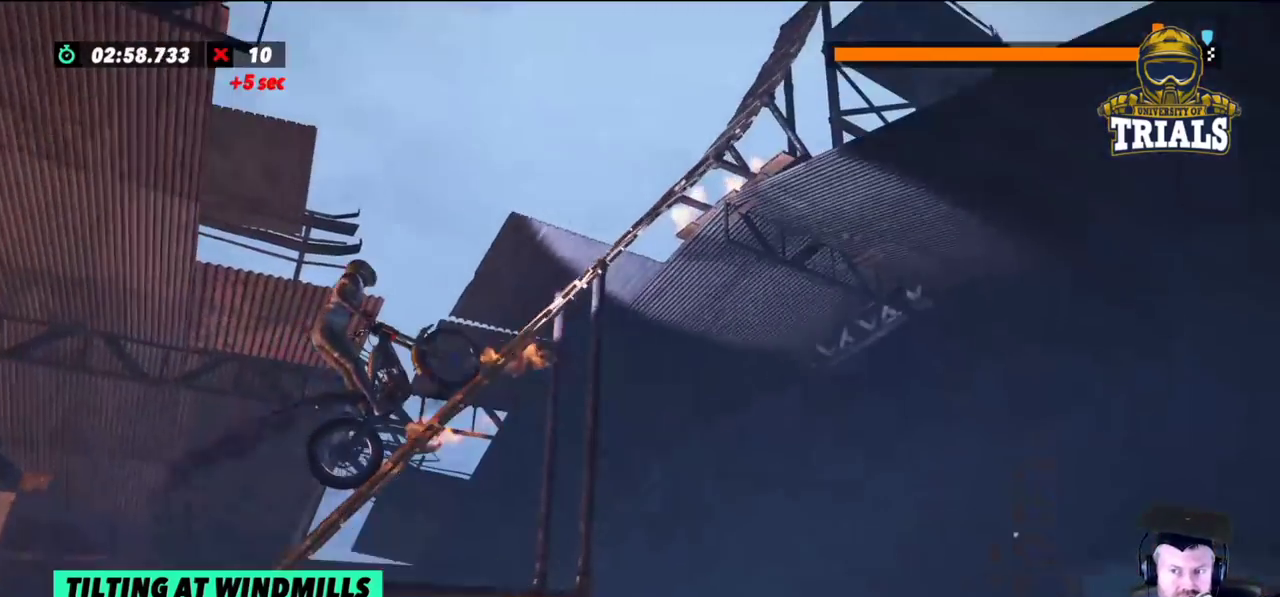
{"buttons": ["R2"], "left_stick": "left", "events": [[400, "left_stick", "left"]]}
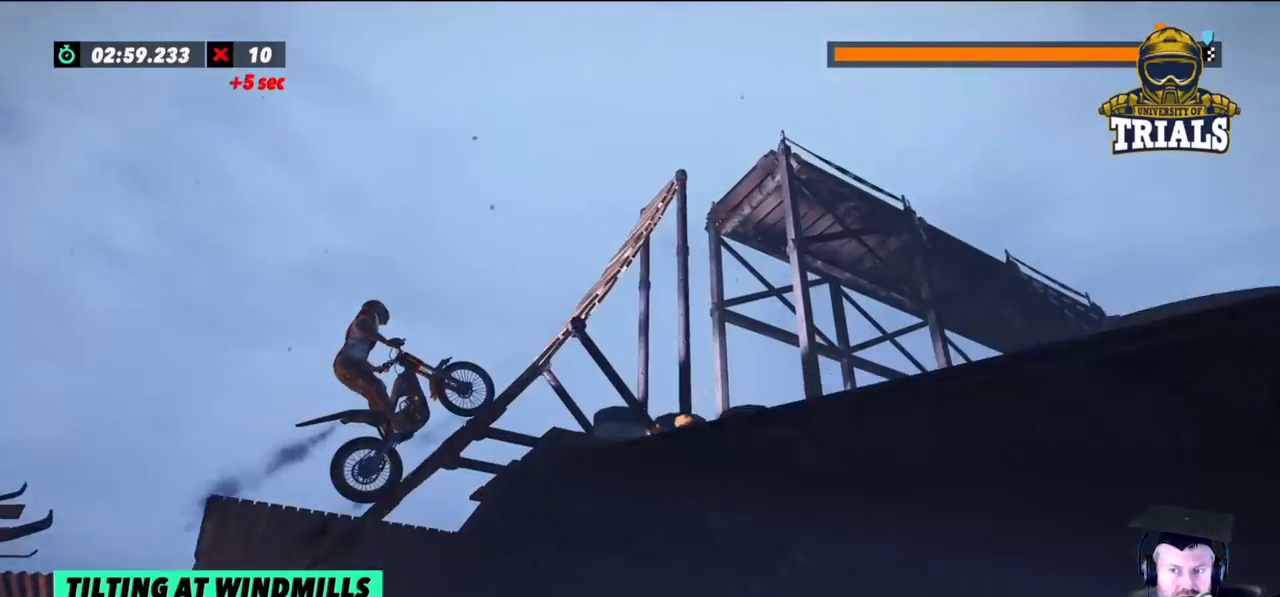
{"buttons": ["R2"], "left_stick": "center", "events": [[350, "left_stick", "right"], [483, "left_stick", "center"]]}
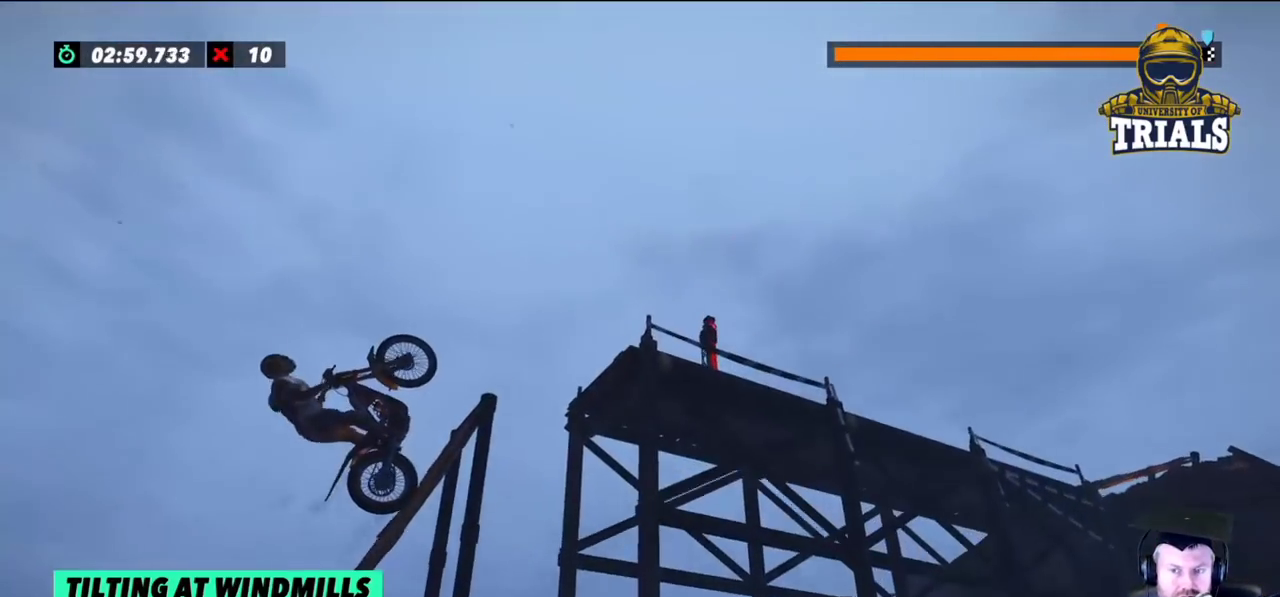
{"buttons": ["R2"], "left_stick": "left", "events": [[50, "left_stick", "left"]]}
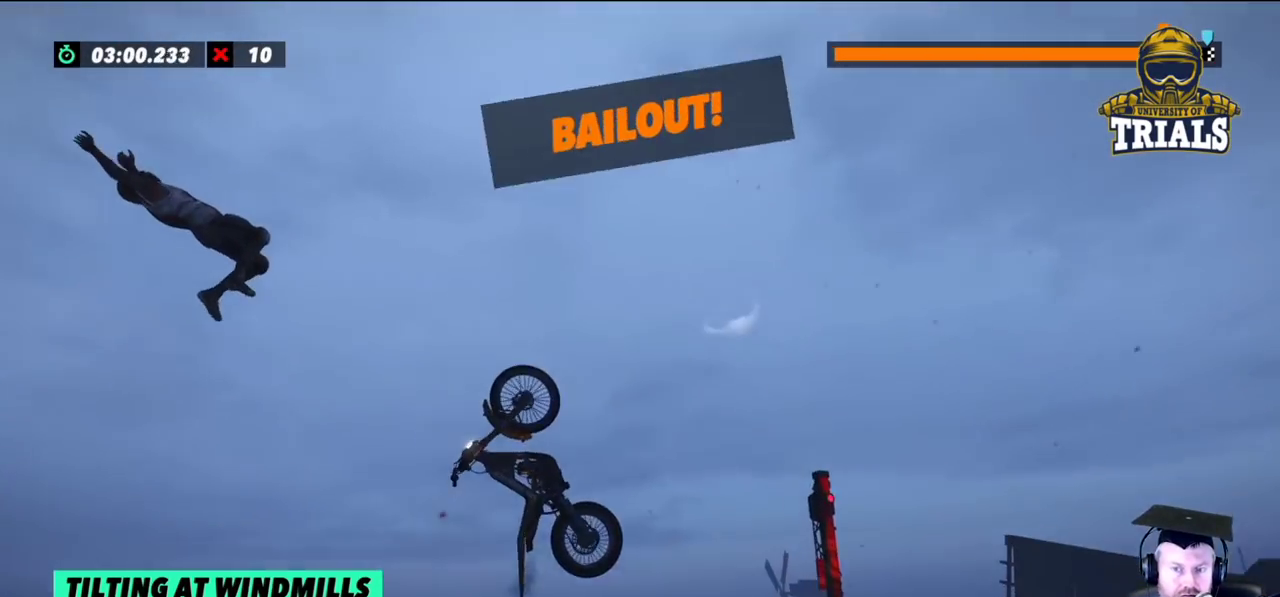
{"buttons": ["R2"], "left_stick": "left", "events": []}
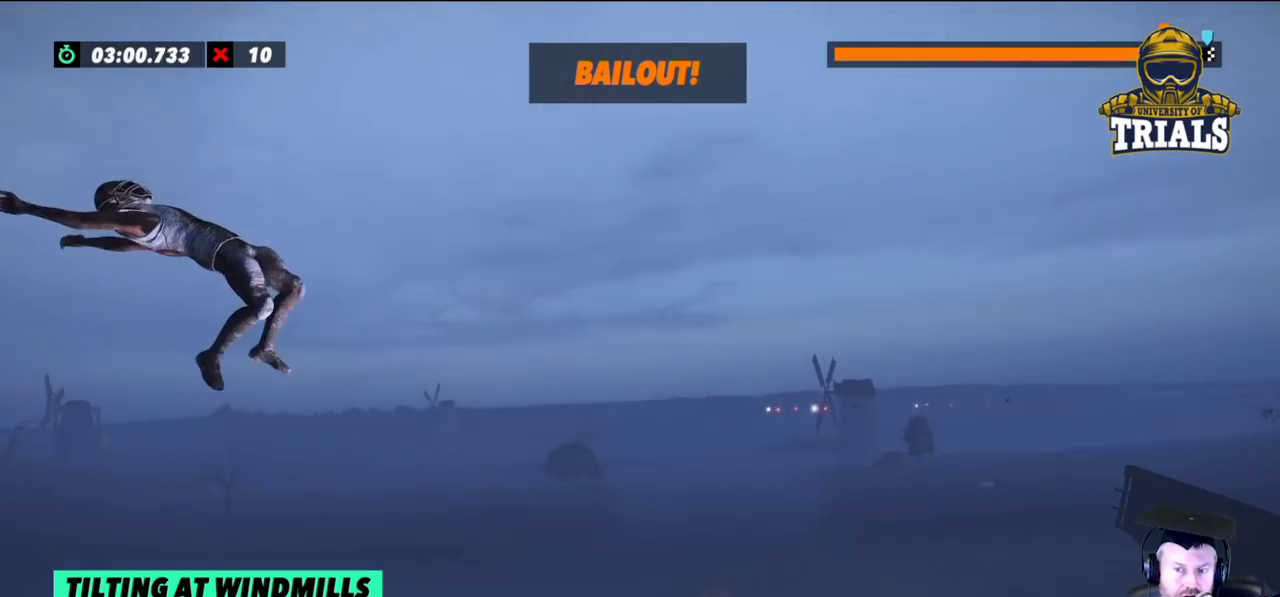
{"buttons": ["R2"], "left_stick": "left", "events": []}
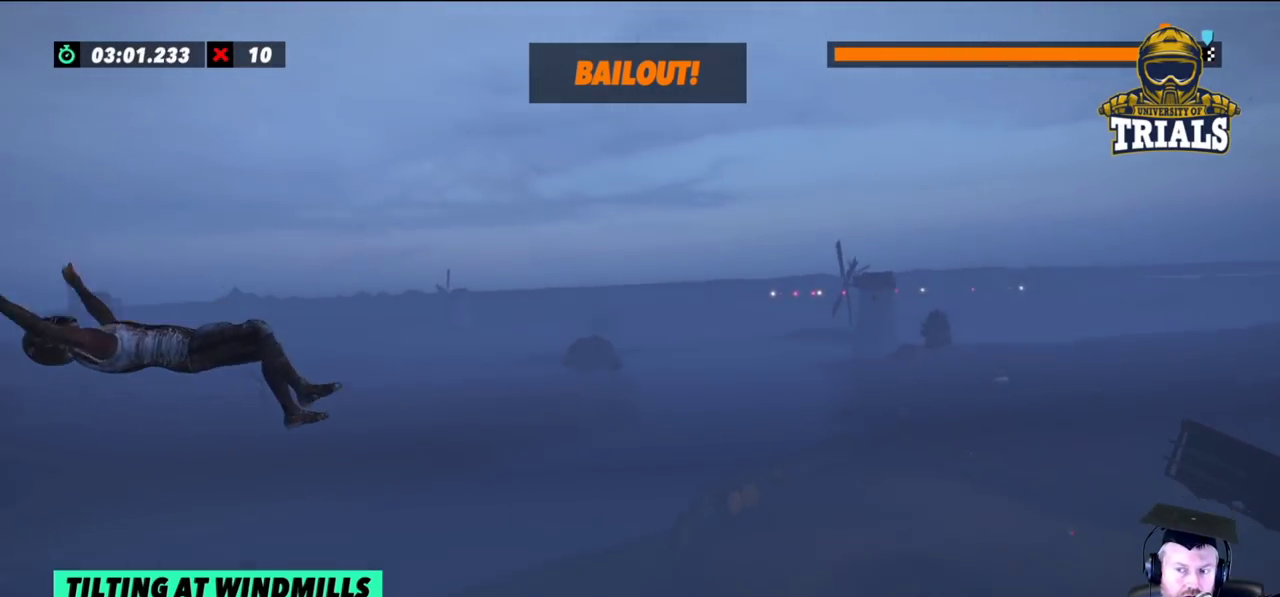
{"buttons": ["R2"], "left_stick": "left", "events": []}
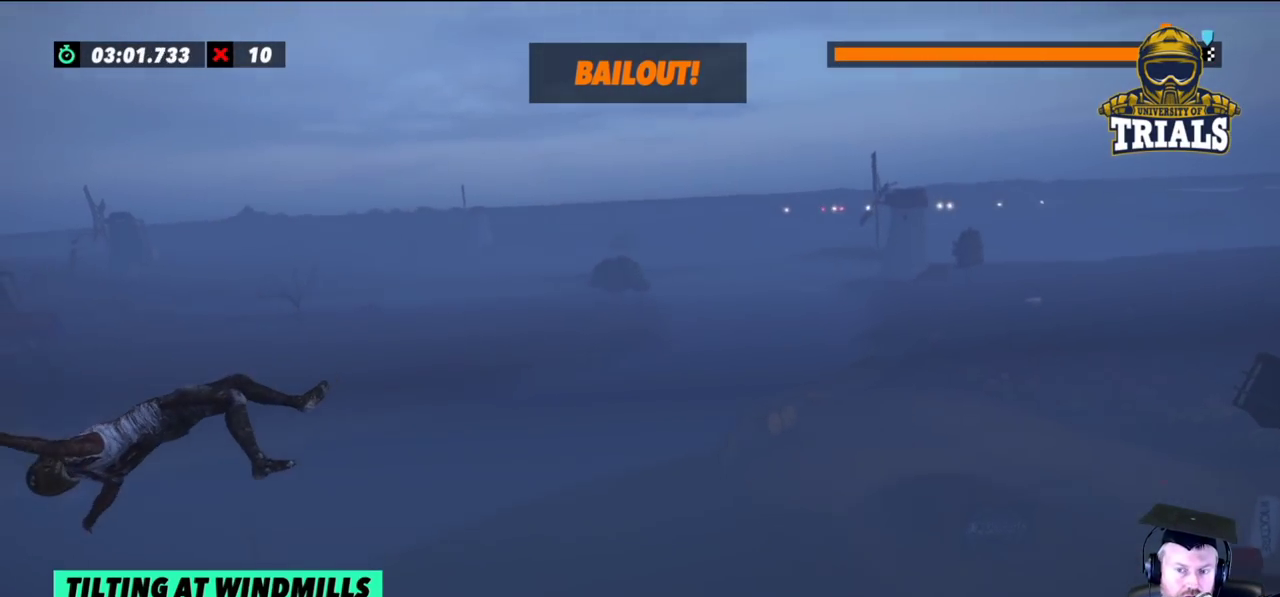
{"buttons": ["R2"], "left_stick": "left", "events": []}
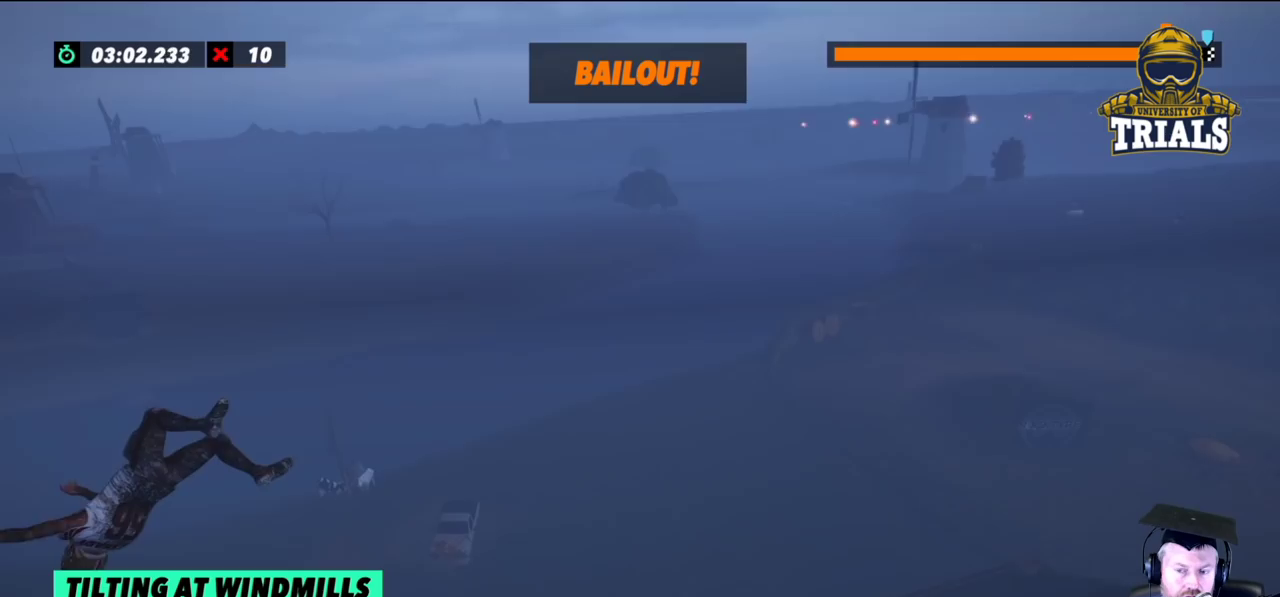
{"buttons": ["R2"], "left_stick": "left", "events": []}
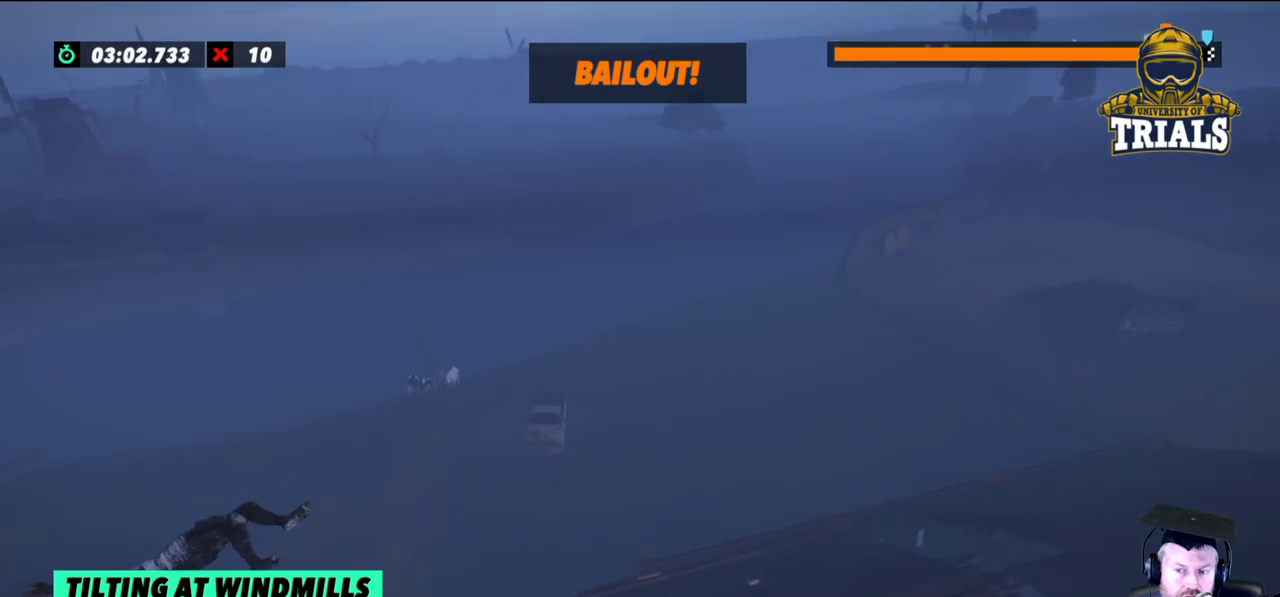
{"buttons": ["R2"], "left_stick": "left", "events": []}
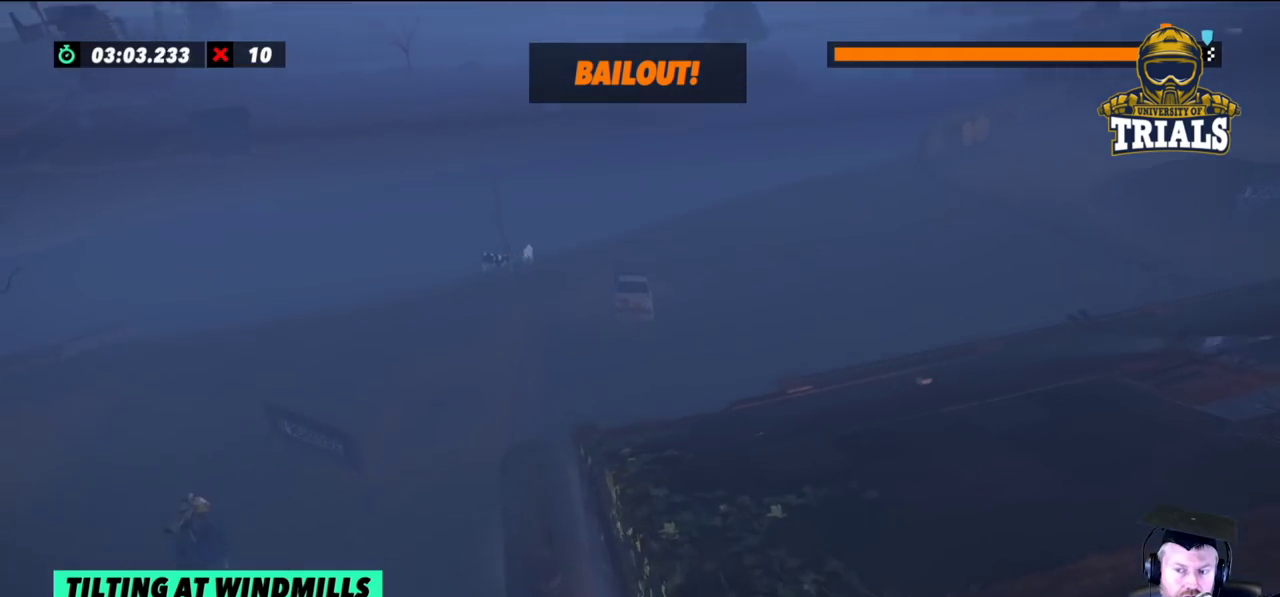
{"buttons": ["R2"], "left_stick": "left", "events": []}
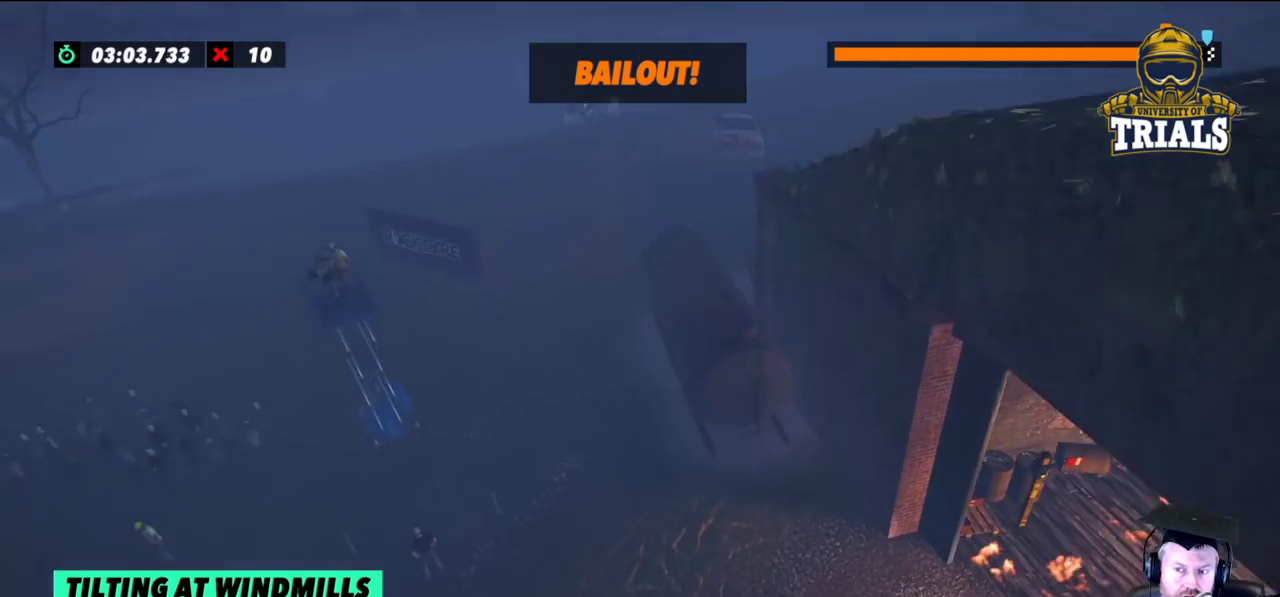
{"buttons": ["R2"], "left_stick": "left", "events": []}
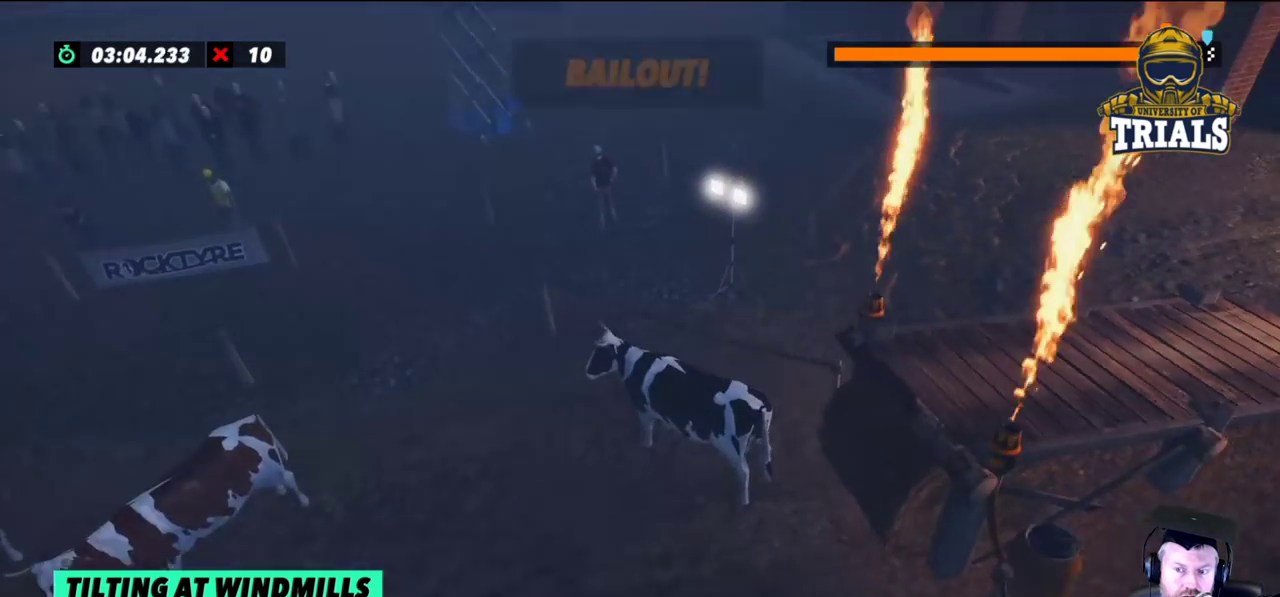
{"buttons": [], "left_stick": "center", "events": [[317, "R2", "up"], [350, "left_stick", "center"]]}
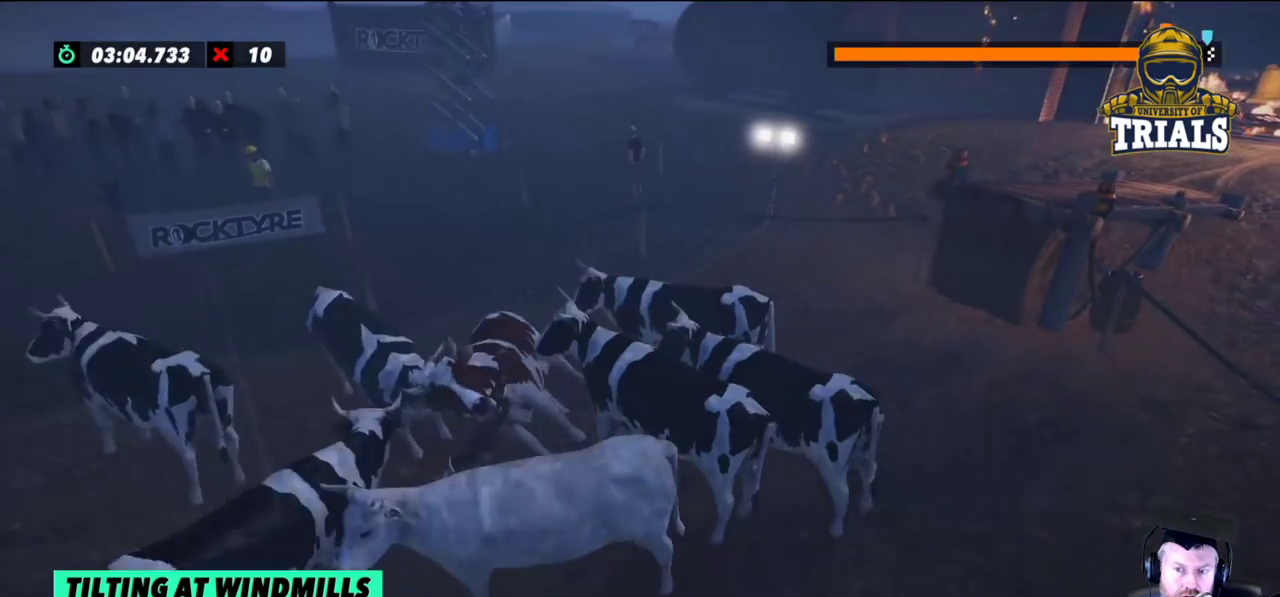
{"buttons": [], "left_stick": "center", "events": []}
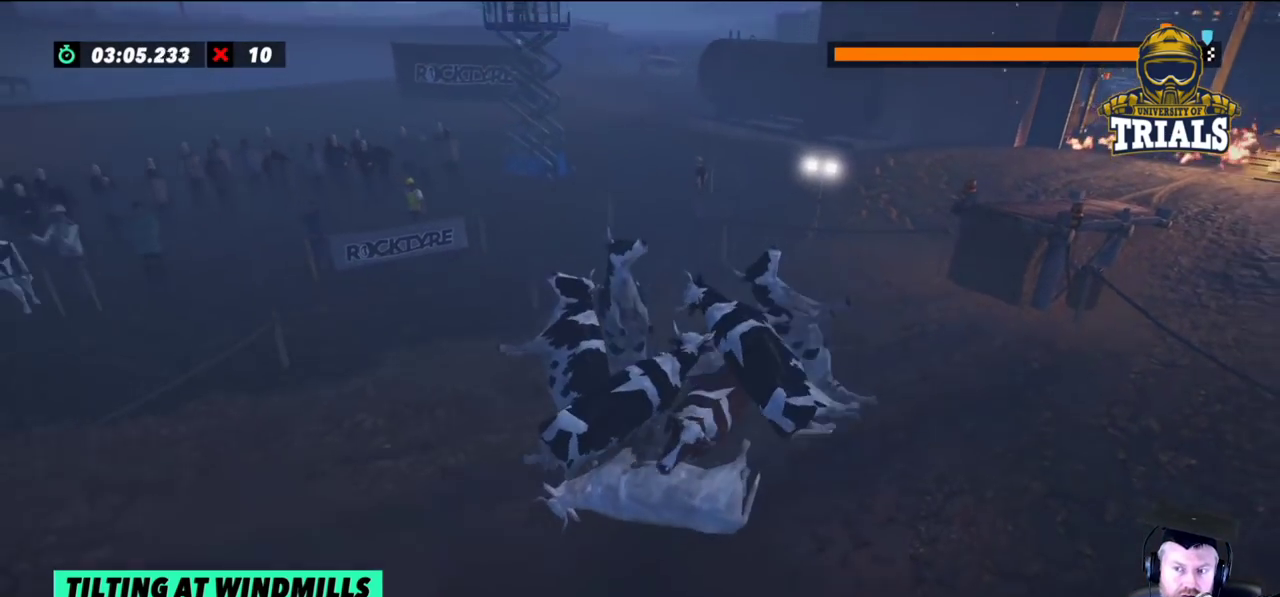
{"buttons": [], "left_stick": "center", "events": []}
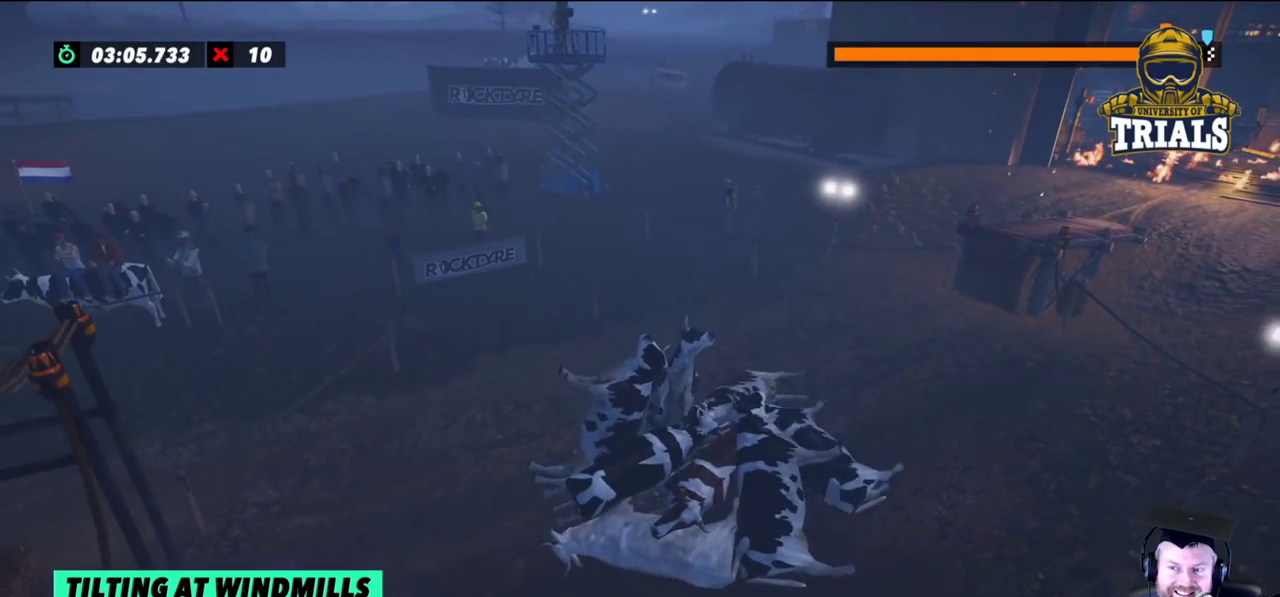
{"buttons": [], "left_stick": "center", "events": []}
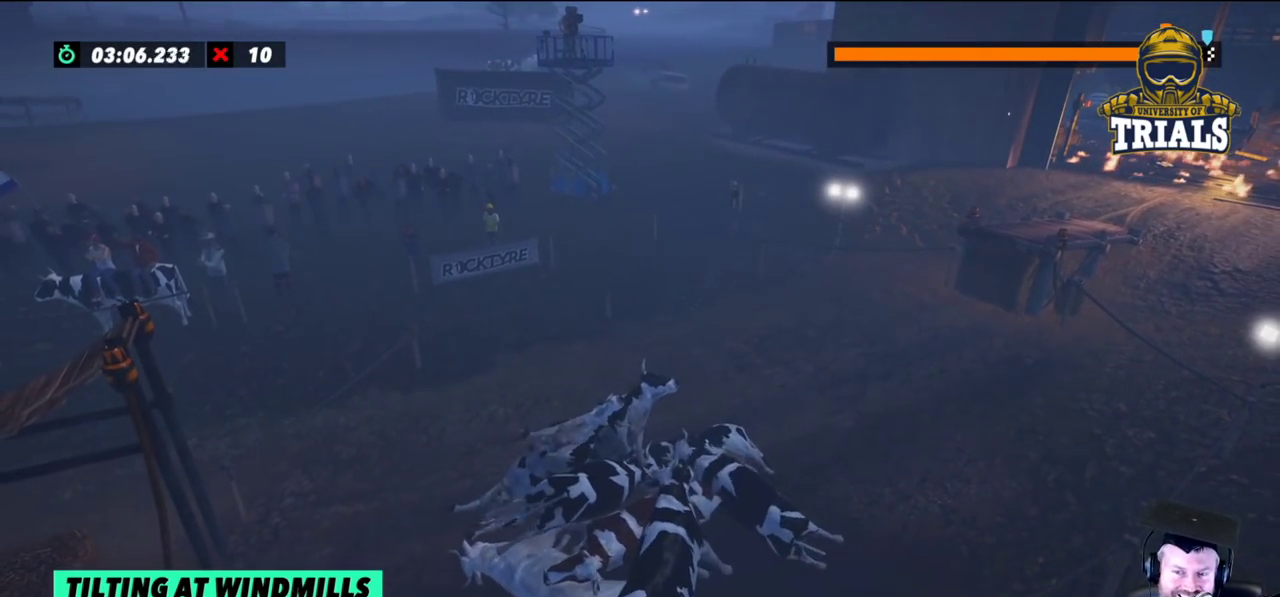
{"buttons": [], "left_stick": "center", "events": []}
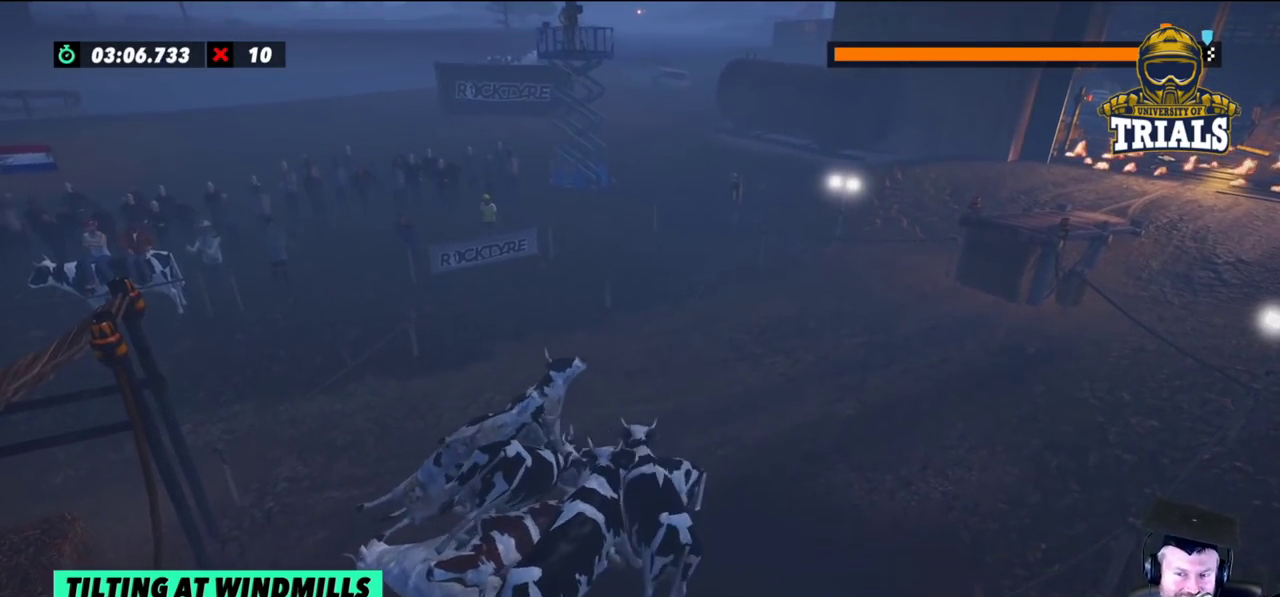
{"buttons": ["R2"], "left_stick": "center", "events": [[33, "left_stick", "right"], [133, "R2", "down"], [500, "left_stick", "center"]]}
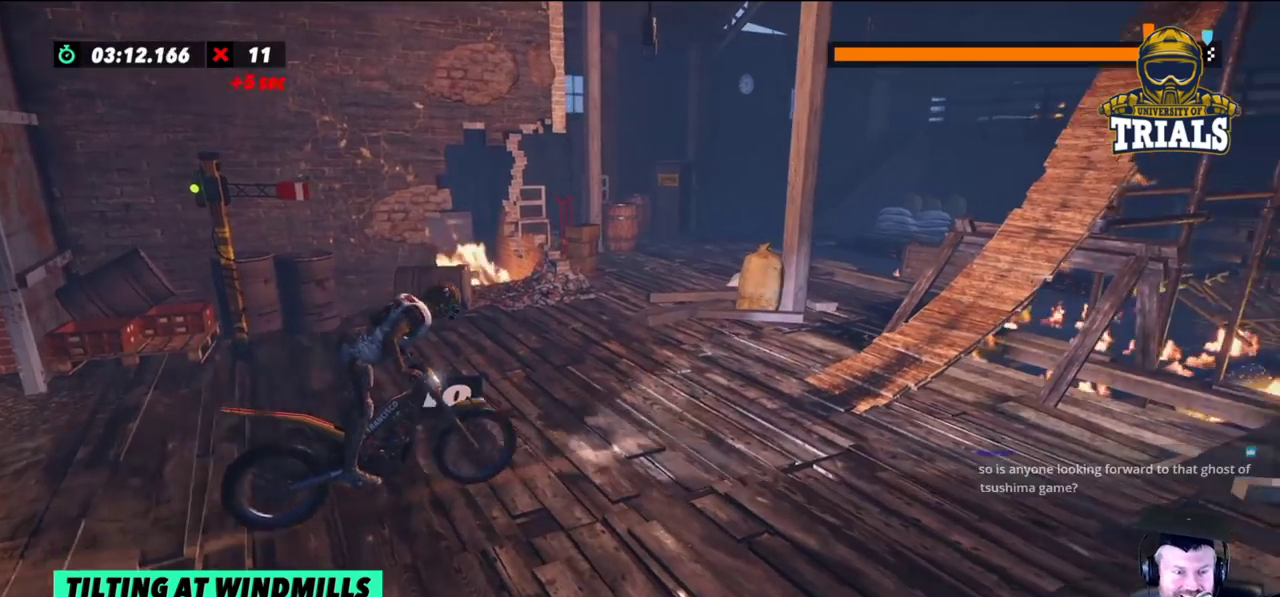
{"buttons": ["R2"], "left_stick": "center", "events": []}
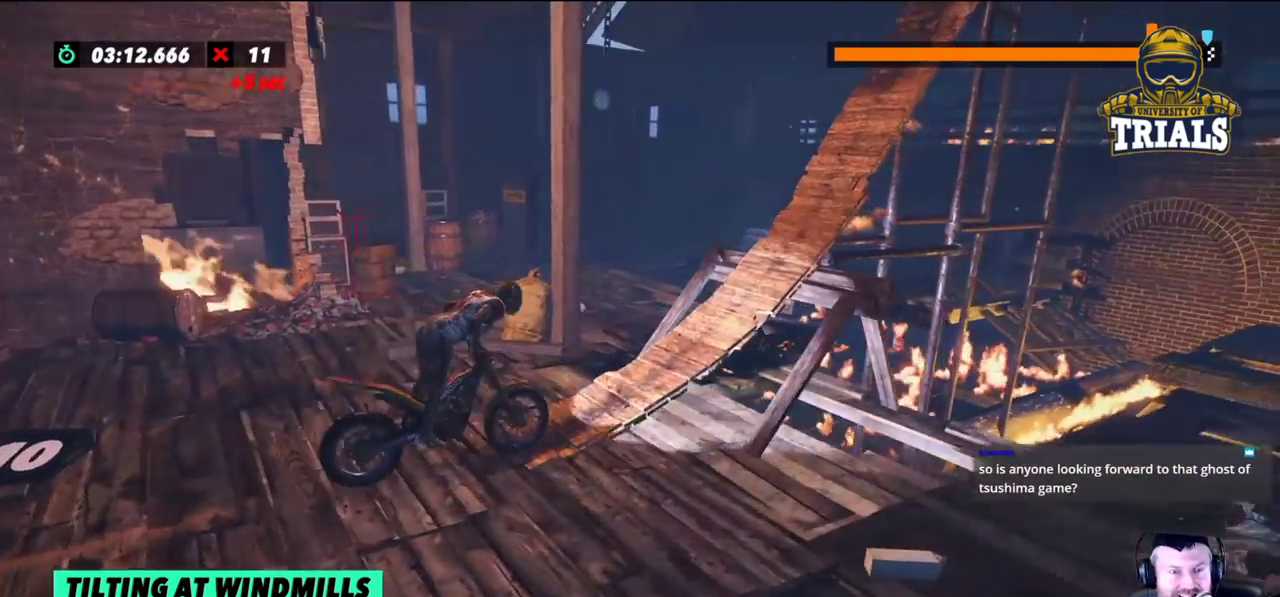
{"buttons": ["R2"], "left_stick": "right", "events": [[233, "left_stick", "right"]]}
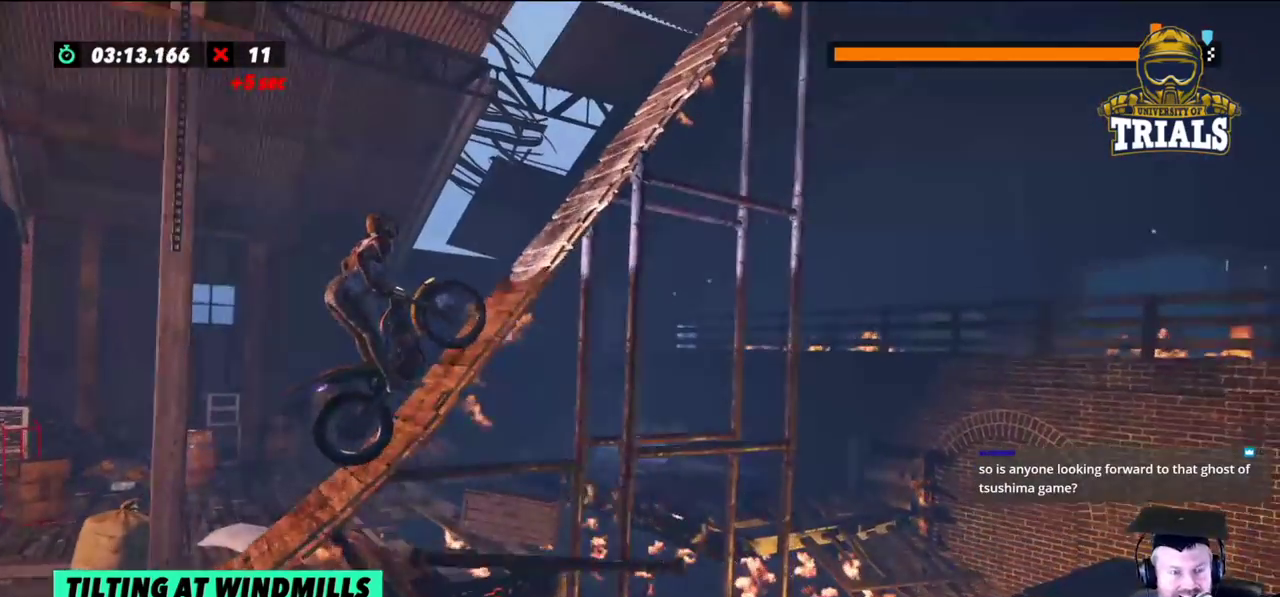
{"buttons": ["R2"], "left_stick": "right", "events": []}
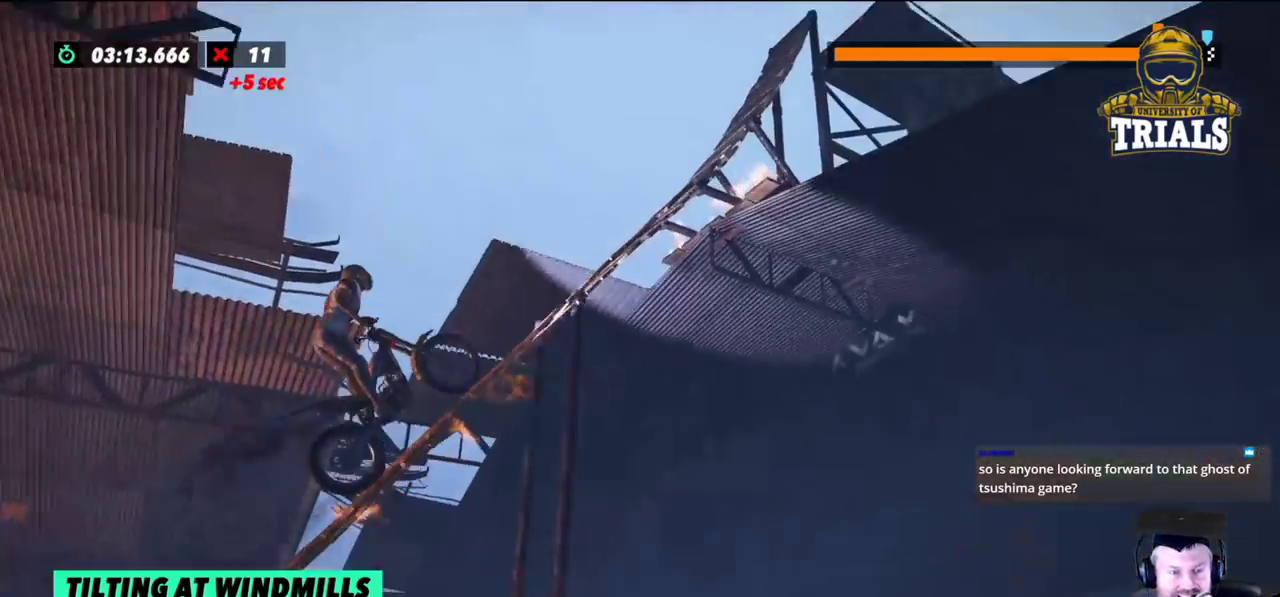
{"buttons": ["R2"], "left_stick": "right", "events": []}
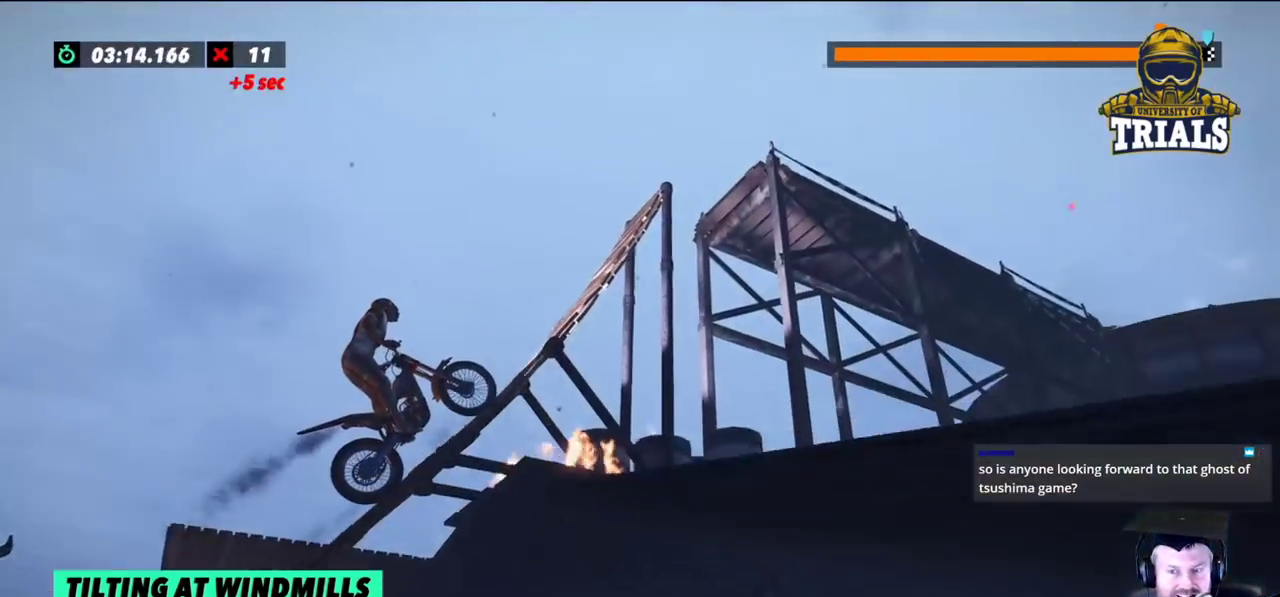
{"buttons": ["L2"], "left_stick": "right", "events": [[67, "left_stick", "center"], [200, "left_stick", "right"], [317, "R2", "up"], [400, "L2", "down"]]}
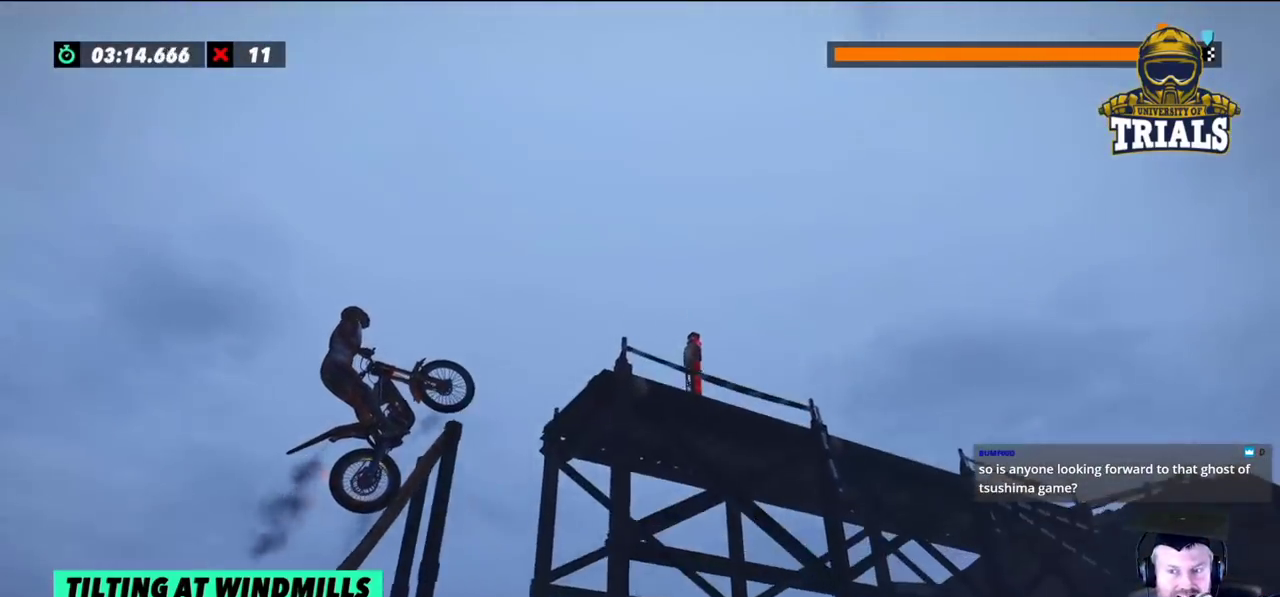
{"buttons": [], "left_stick": "left", "events": [[33, "L2", "up"], [367, "left_stick", "center"], [433, "left_stick", "left"]]}
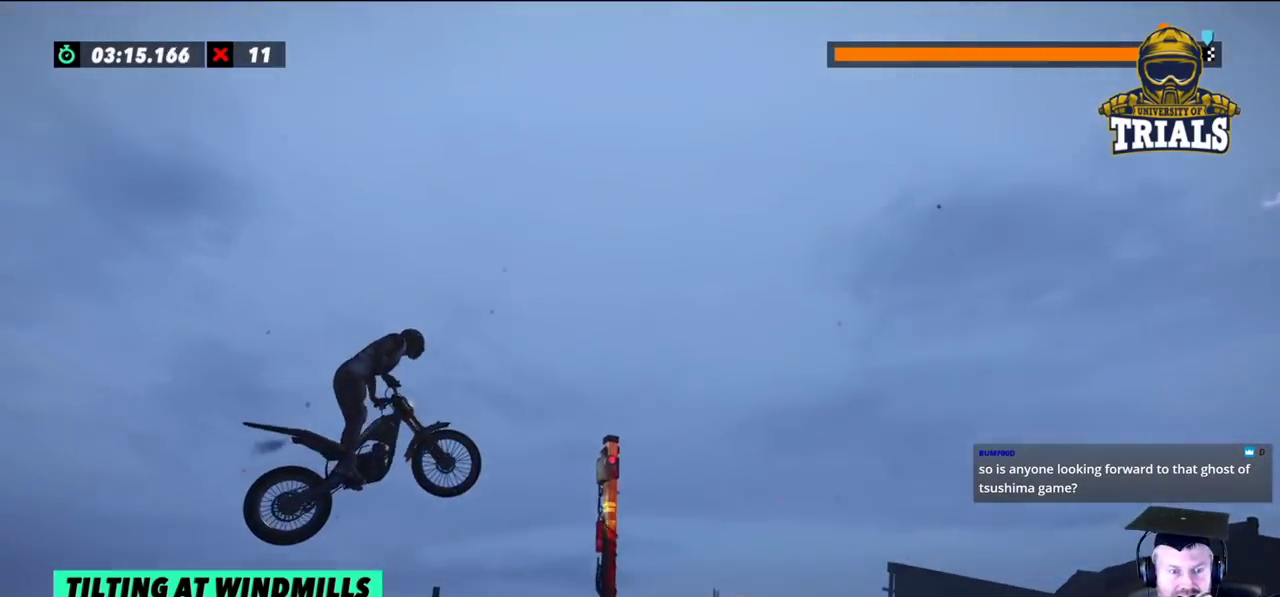
{"buttons": [], "left_stick": "center", "events": [[250, "left_stick", "center"], [400, "left_stick", "left"], [467, "left_stick", "center"]]}
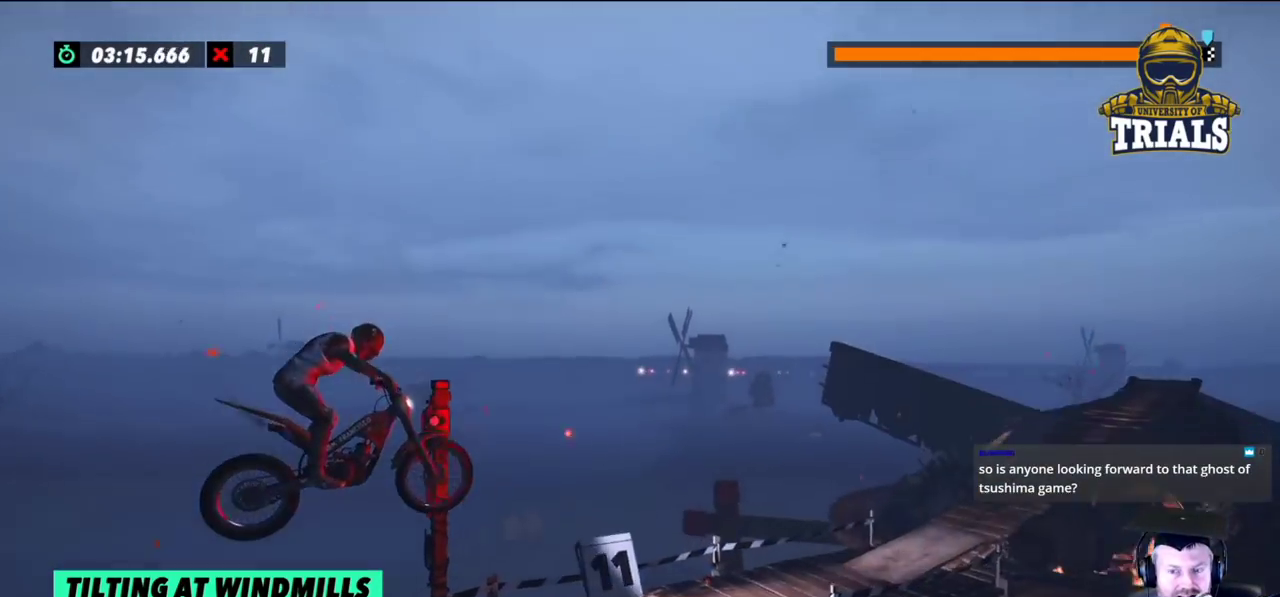
{"buttons": ["R2"], "left_stick": "center", "events": [[17, "left_stick", "right"], [100, "R2", "down"], [317, "left_stick", "center"]]}
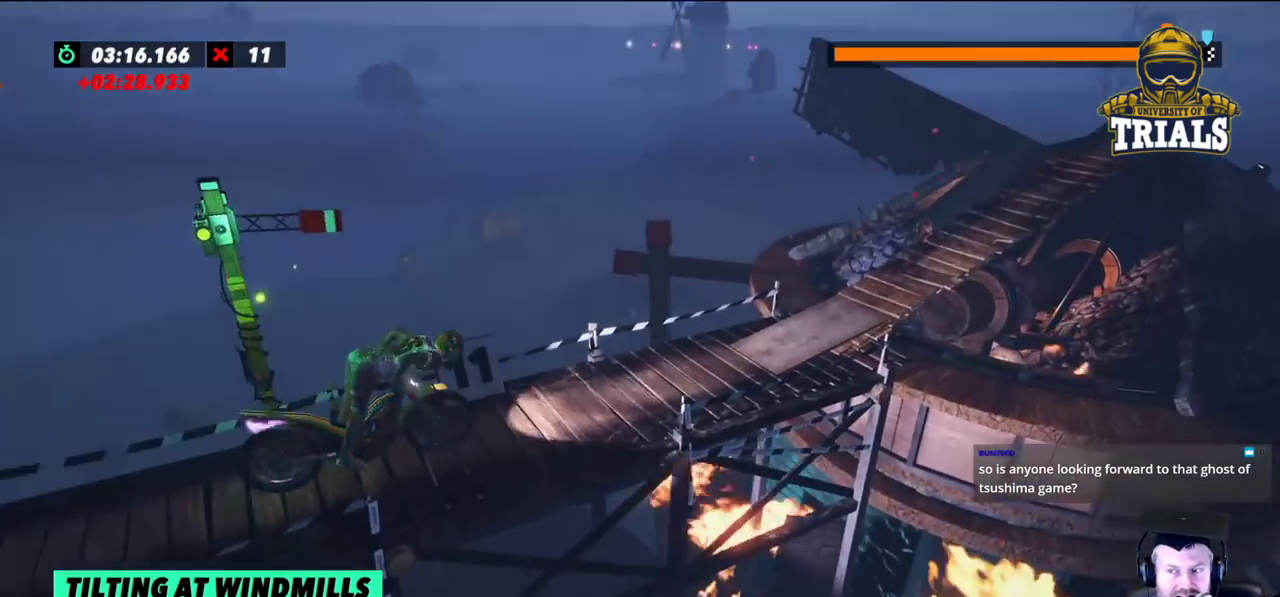
{"buttons": ["R2"], "left_stick": "center", "events": [[350, "left_stick", "left"], [433, "left_stick", "center"]]}